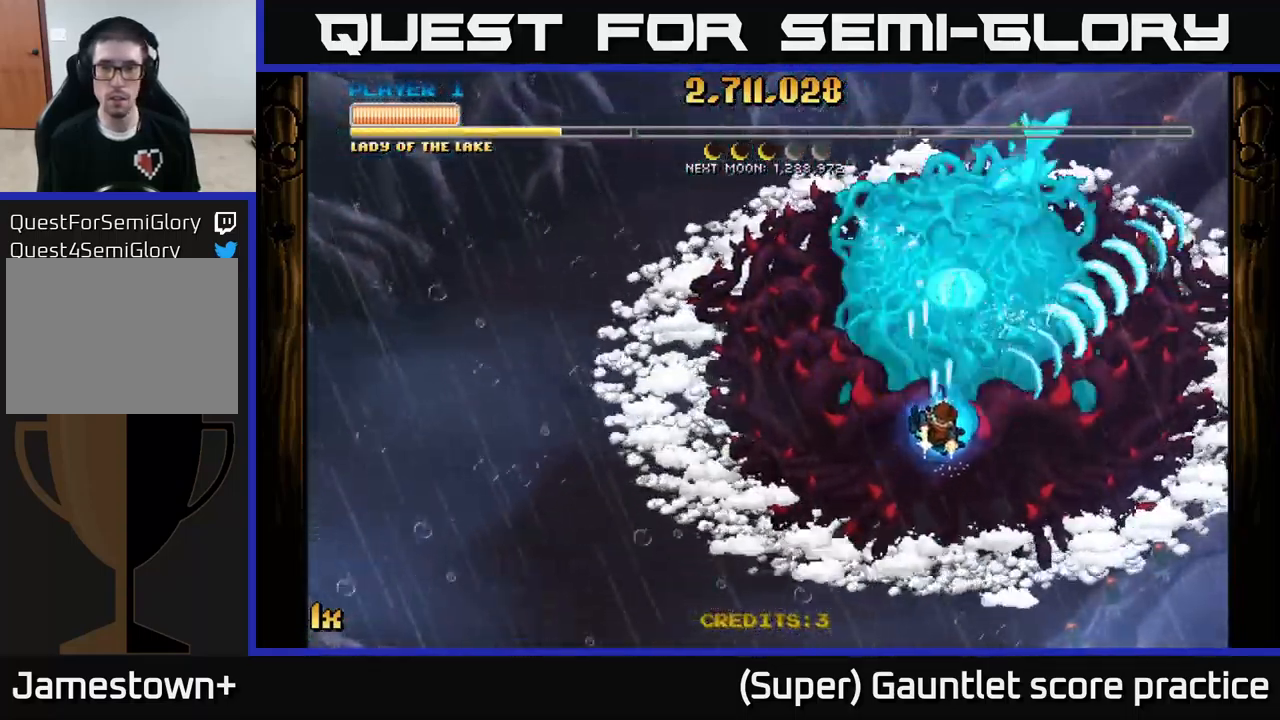
Gameplay with a controller (Xbox layout); each line is a JSON object with the inputs held at the frame after it. "events" lists button and stick changes between this image and that frame as [ms after this image, input, new state], when the widget could be followed in between. Not read: right_stick.
{"buttons": ["A"], "left_stick": "down", "events": [[17, "X", "down"], [17, "left_stick", "up"], [183, "X", "up"], [217, "A", "up"], [233, "left_stick", "down"], [250, "A", "down"]]}
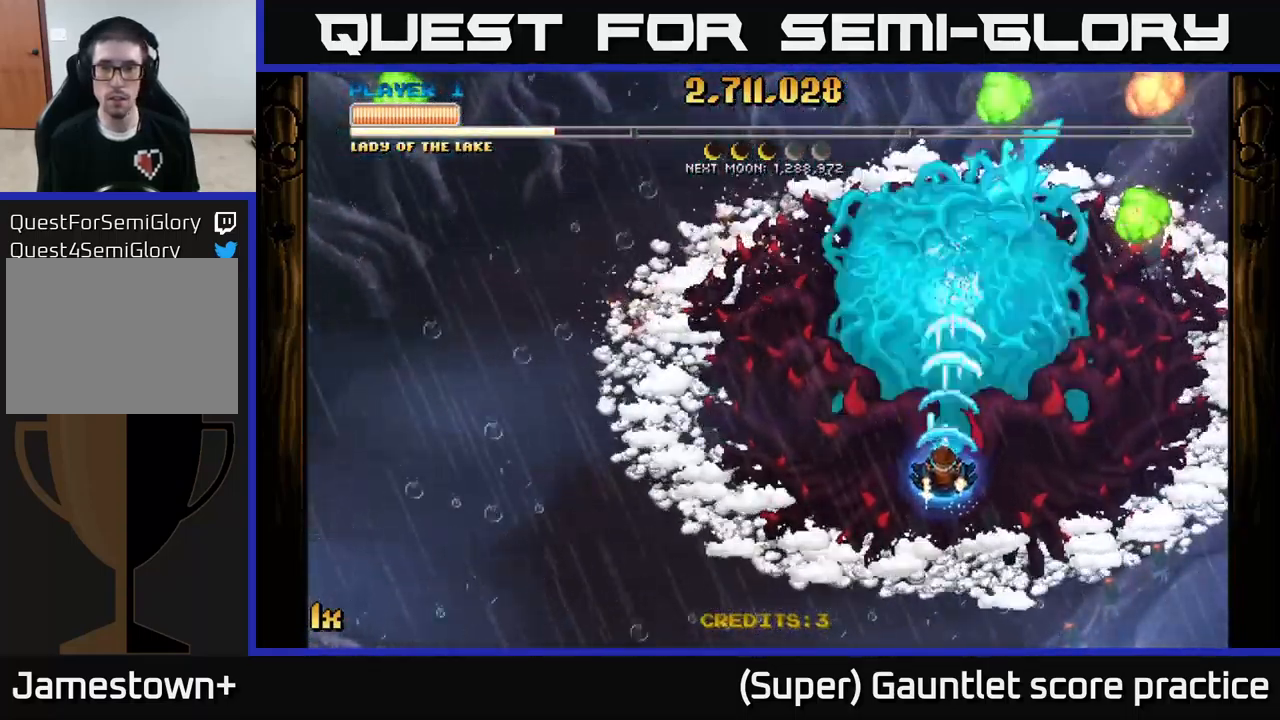
{"buttons": ["A"], "left_stick": "down", "events": []}
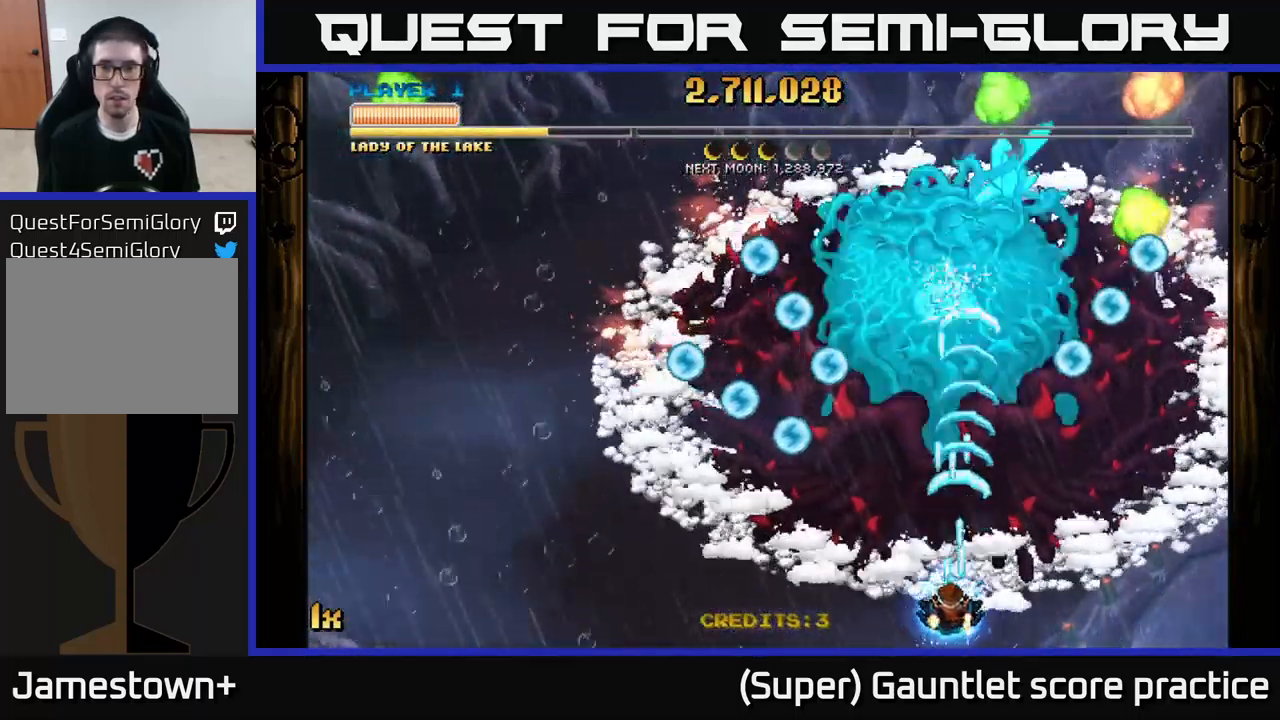
{"buttons": ["A"], "left_stick": "up", "events": [[67, "left_stick", "center"], [233, "L1", "down"], [250, "left_stick", "up"], [400, "L1", "up"]]}
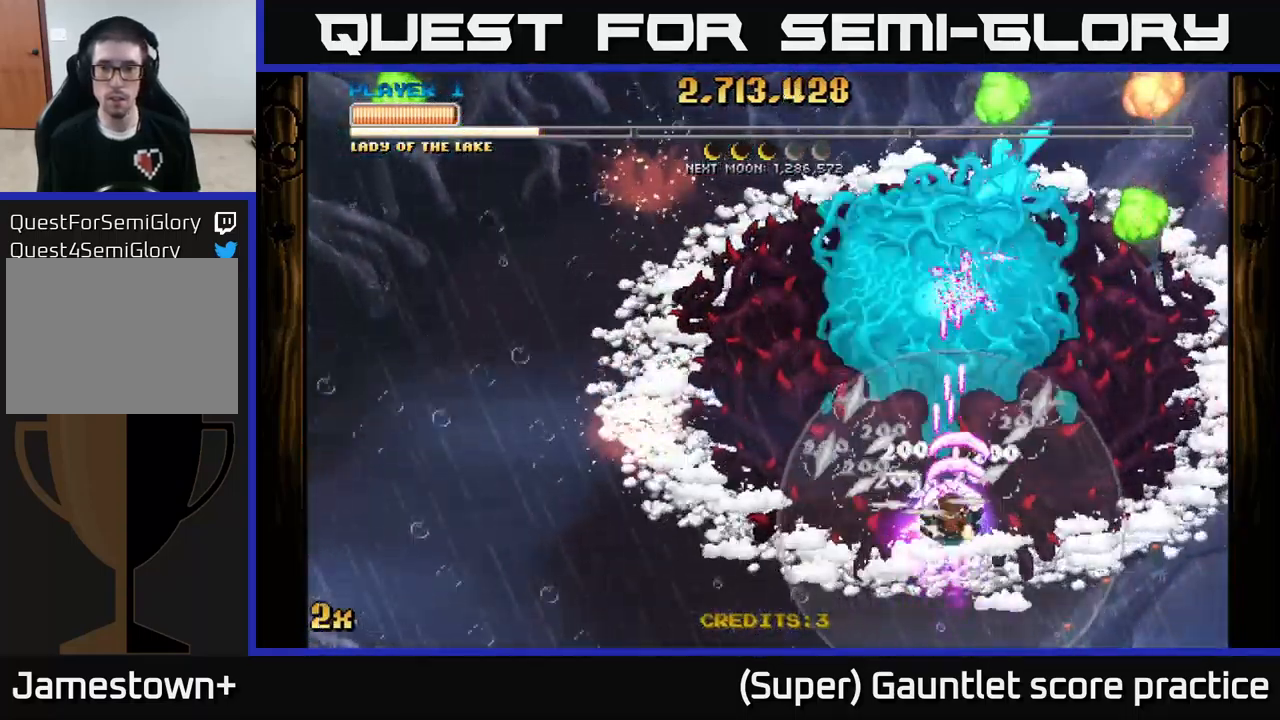
{"buttons": ["A"], "left_stick": "center", "events": [[33, "left_stick", "up-left"], [150, "left_stick", "up"], [350, "left_stick", "center"]]}
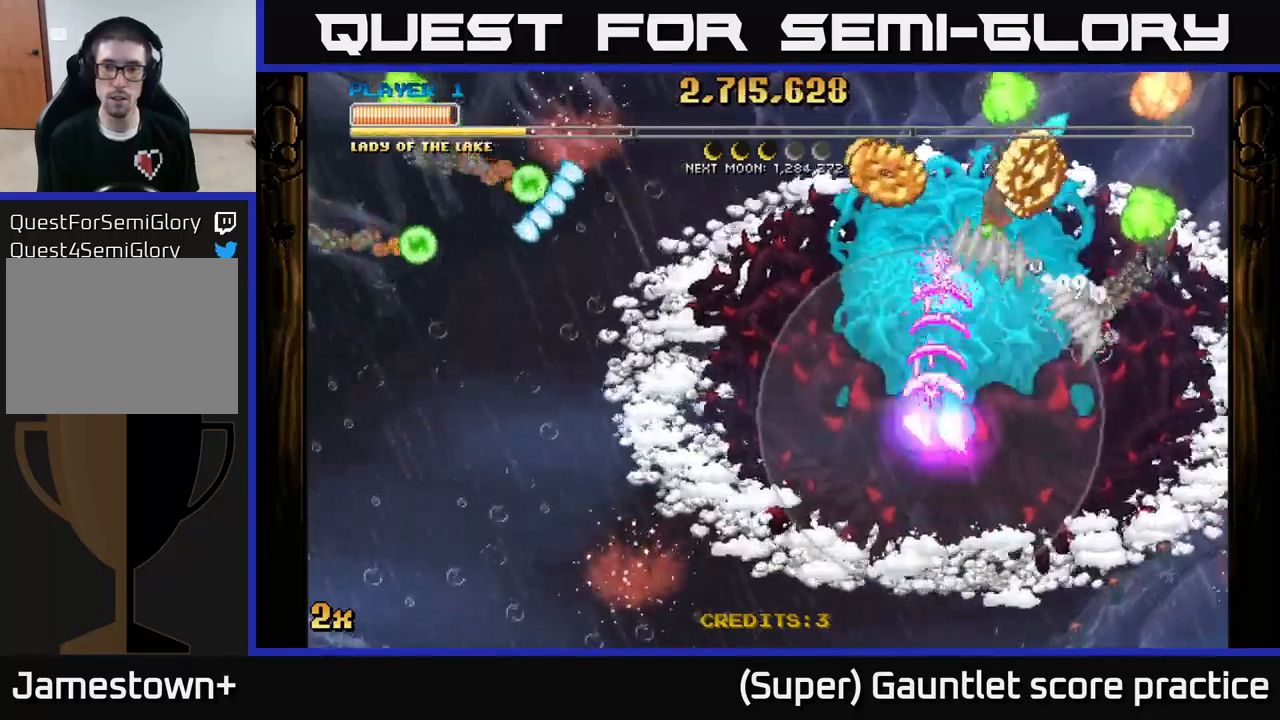
{"buttons": ["A"], "left_stick": "center", "events": []}
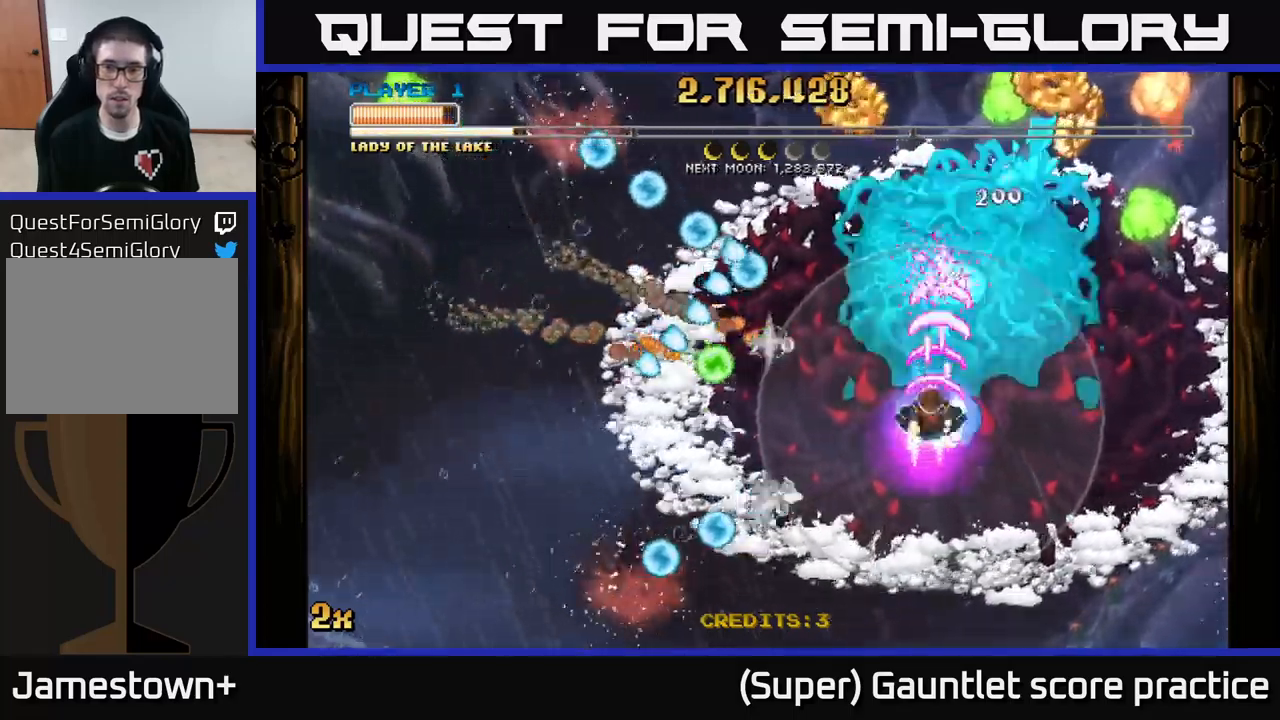
{"buttons": ["A"], "left_stick": "right", "events": [[200, "left_stick", "left"], [400, "left_stick", "right"]]}
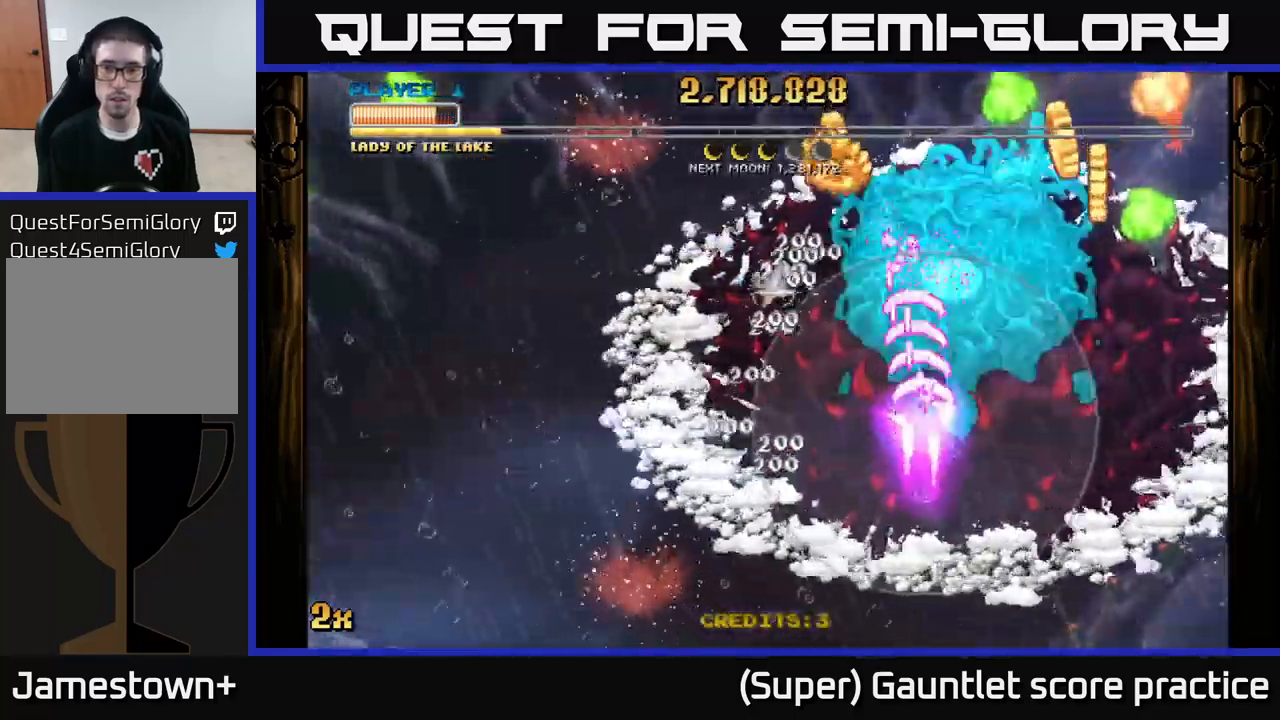
{"buttons": ["A"], "left_stick": "left", "events": [[34, "left_stick", "up-right"], [434, "left_stick", "center"], [484, "left_stick", "left"]]}
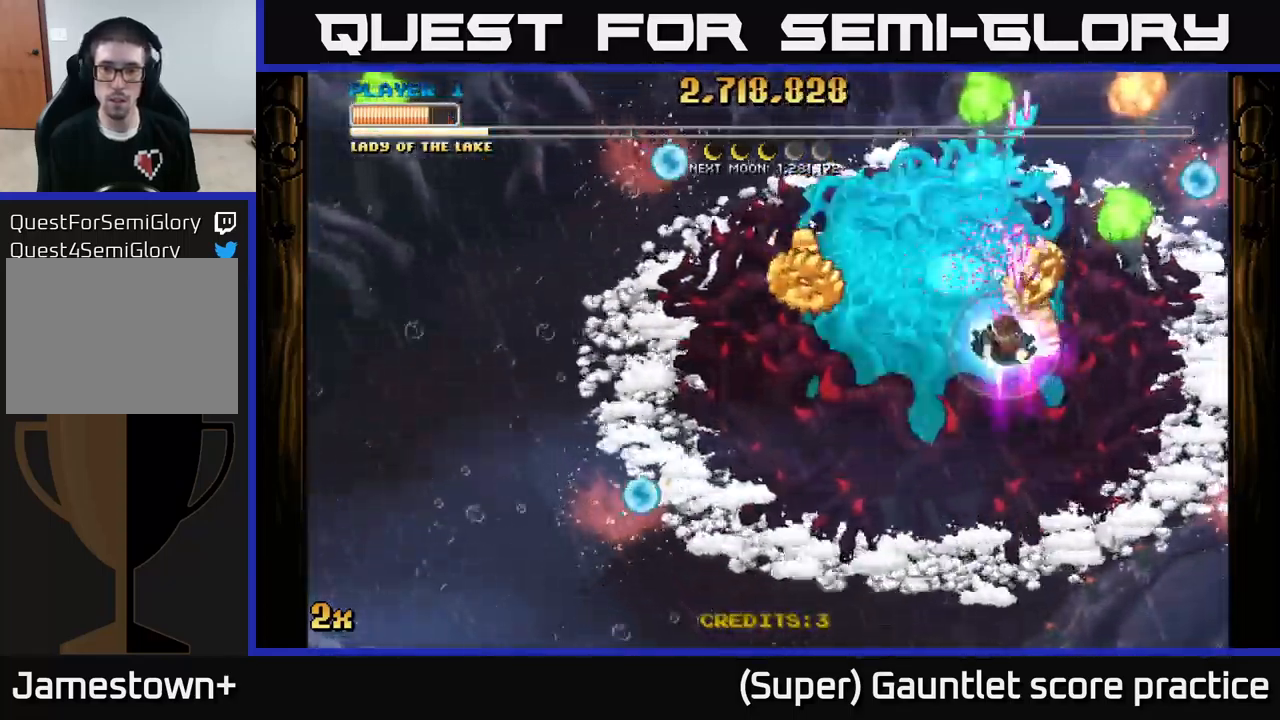
{"buttons": ["A"], "left_stick": "down", "events": [[234, "left_stick", "down-left"], [500, "left_stick", "down"]]}
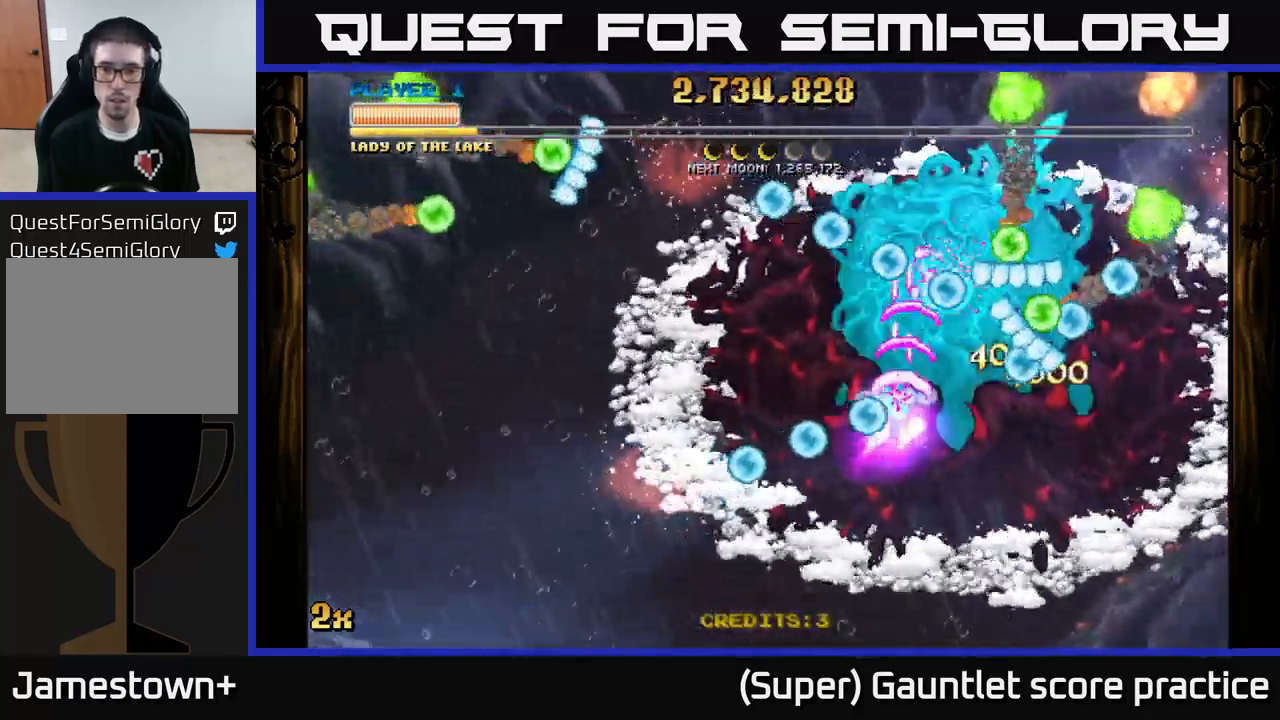
{"buttons": ["A"], "left_stick": "left", "events": [[117, "left_stick", "down-left"], [450, "left_stick", "left"]]}
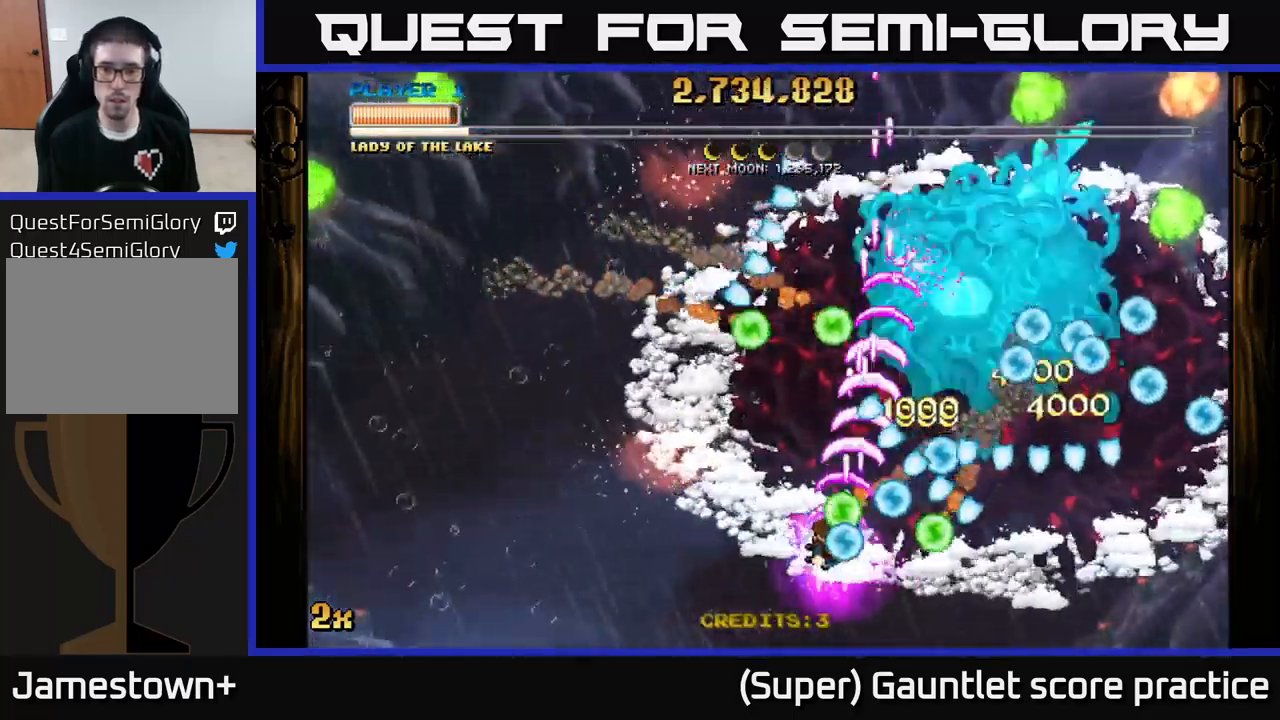
{"buttons": [], "left_stick": "center", "events": [[334, "left_stick", "center"], [400, "A", "up"]]}
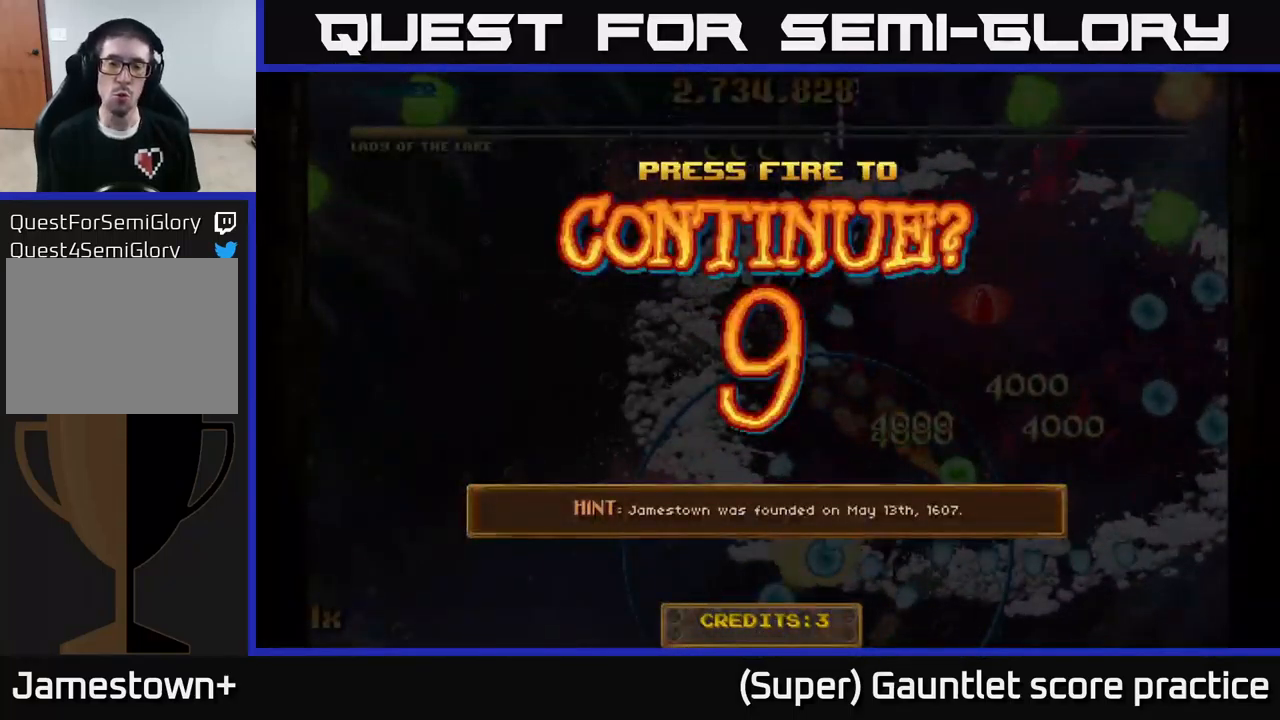
{"buttons": ["A"], "left_stick": "center", "events": [[334, "A", "down"]]}
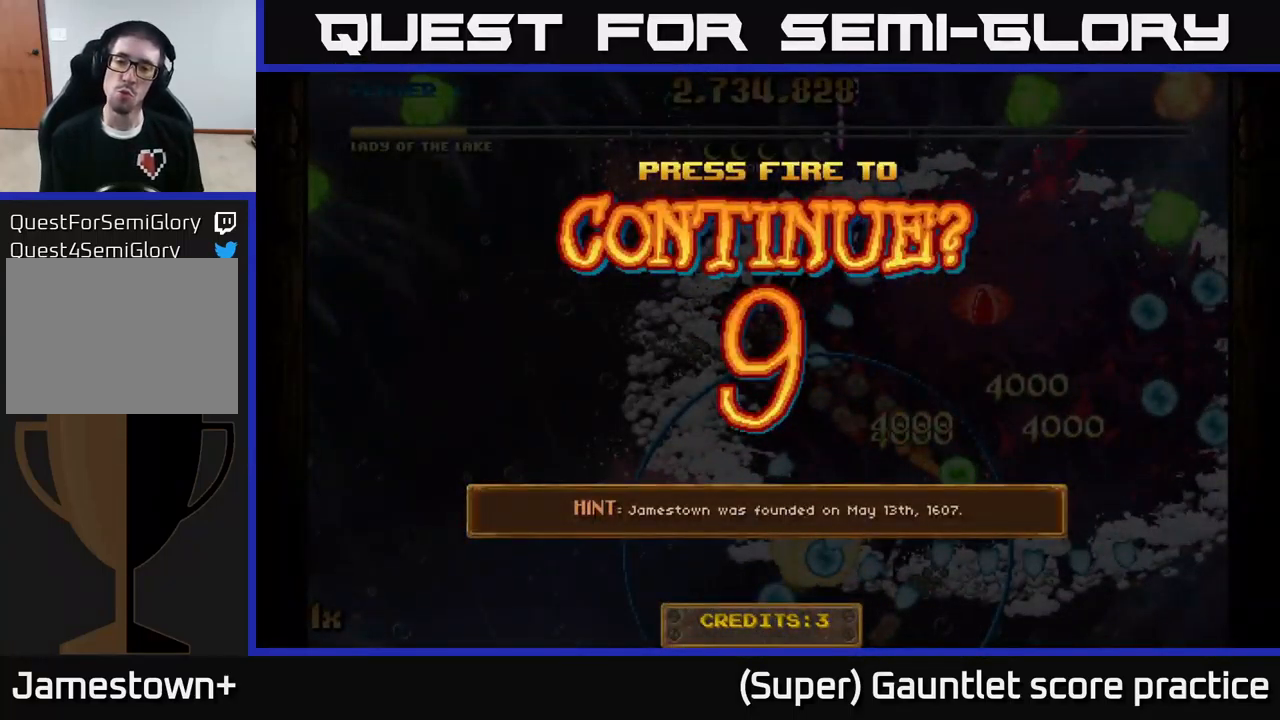
{"buttons": ["A"], "left_stick": "down-right", "events": [[50, "A", "up"], [200, "A", "down"], [434, "left_stick", "down-right"]]}
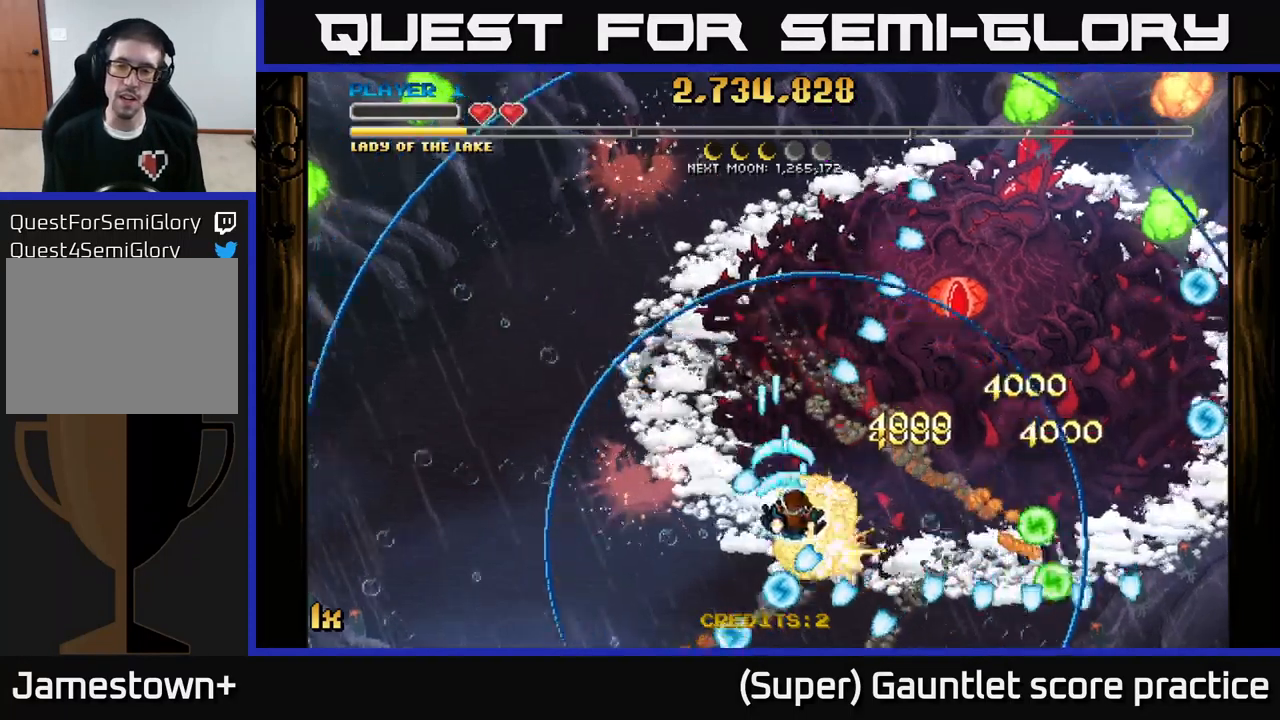
{"buttons": ["A", "X"], "left_stick": "up", "events": [[350, "left_stick", "up"], [500, "X", "down"]]}
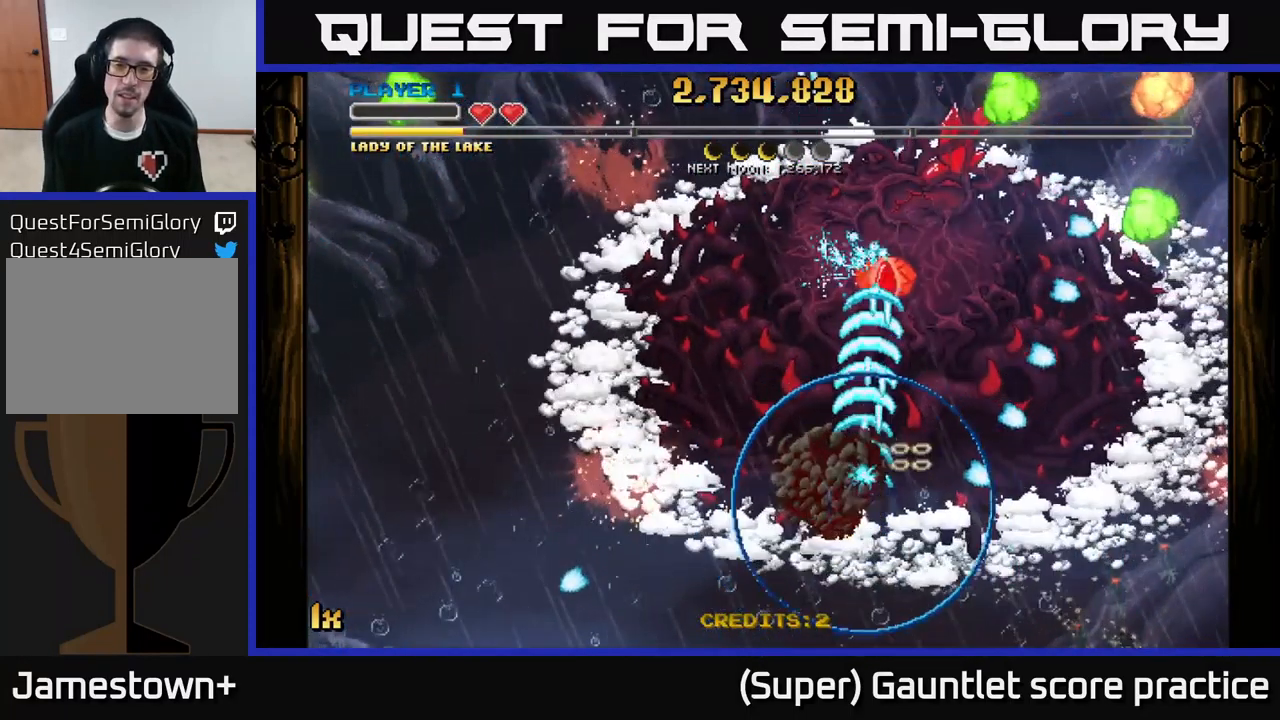
{"buttons": ["A"], "left_stick": "down-left", "events": [[100, "X", "up"], [284, "left_stick", "up-left"], [484, "left_stick", "down-left"]]}
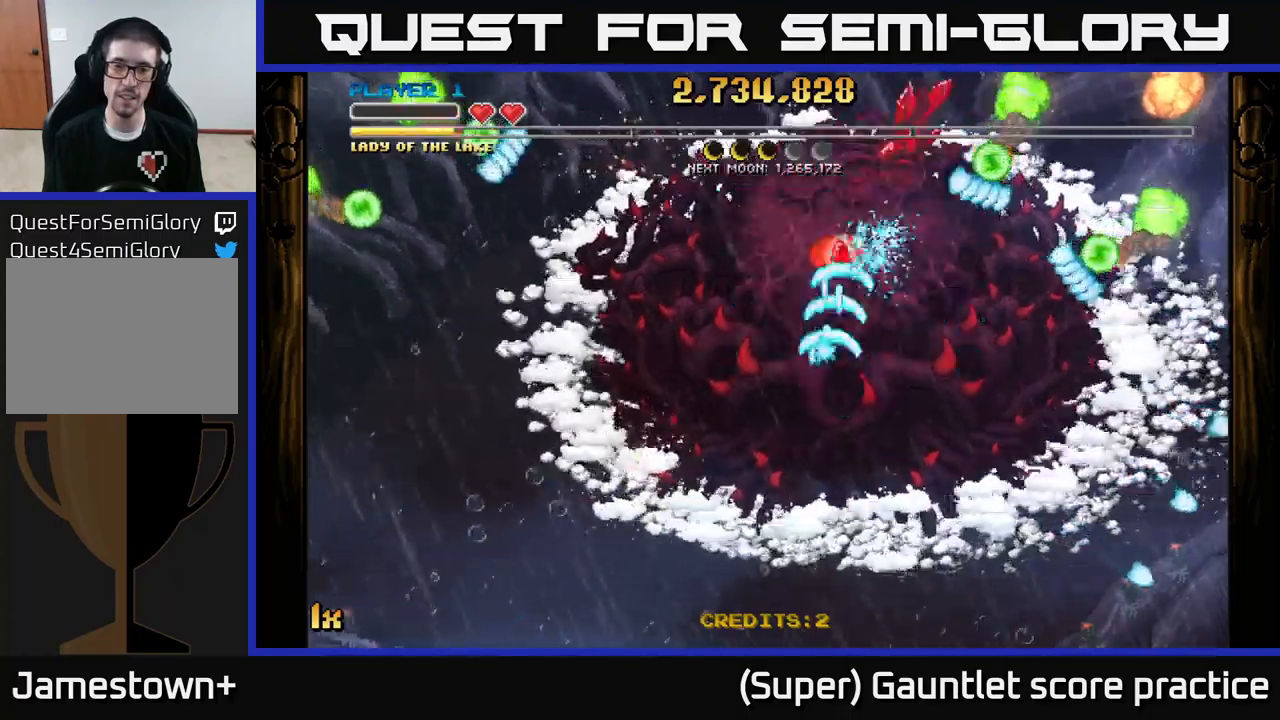
{"buttons": ["A"], "left_stick": "up", "events": [[100, "left_stick", "down"], [367, "left_stick", "left"], [450, "left_stick", "up"]]}
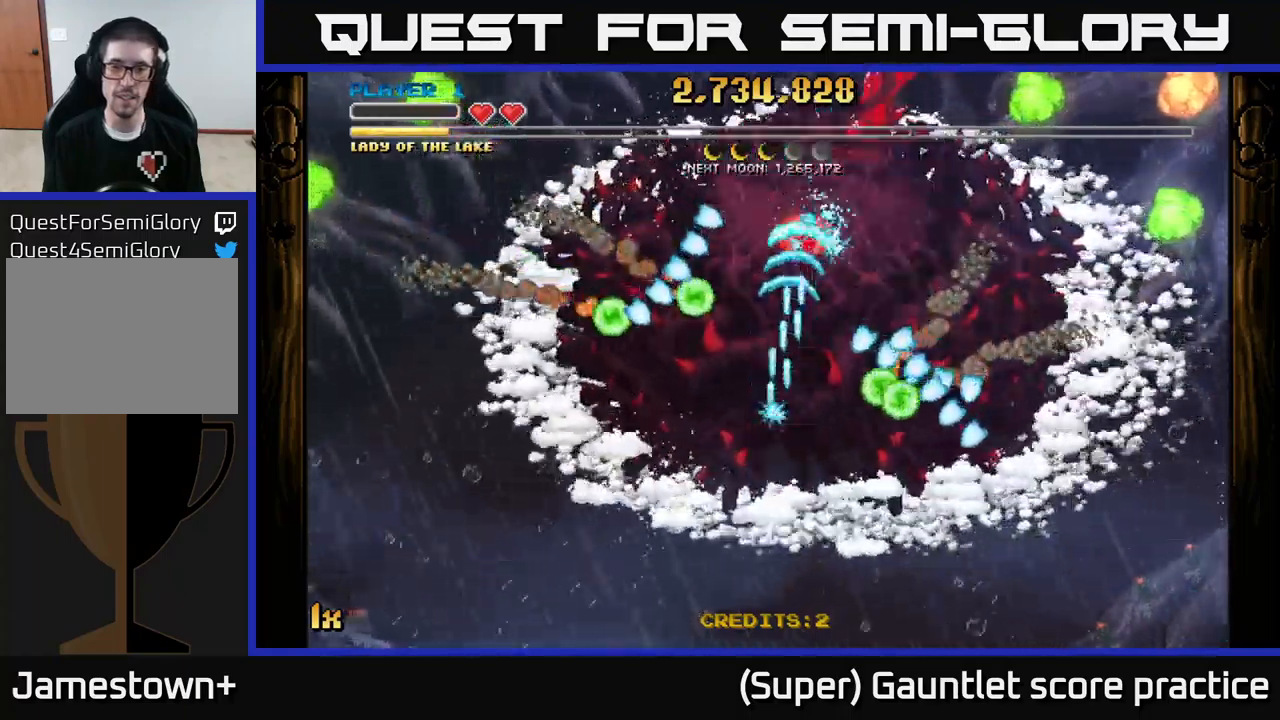
{"buttons": ["A"], "left_stick": "left", "events": [[150, "left_stick", "center"], [450, "left_stick", "left"]]}
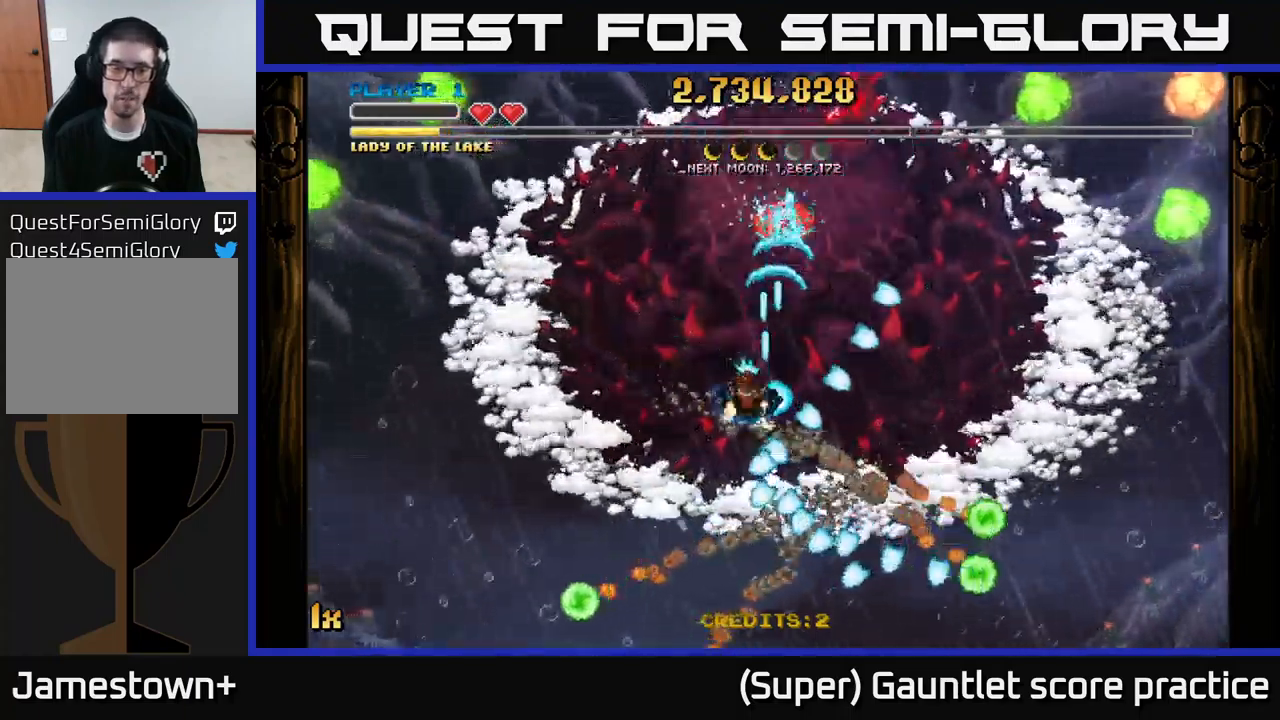
{"buttons": ["A"], "left_stick": "center", "events": [[67, "left_stick", "center"]]}
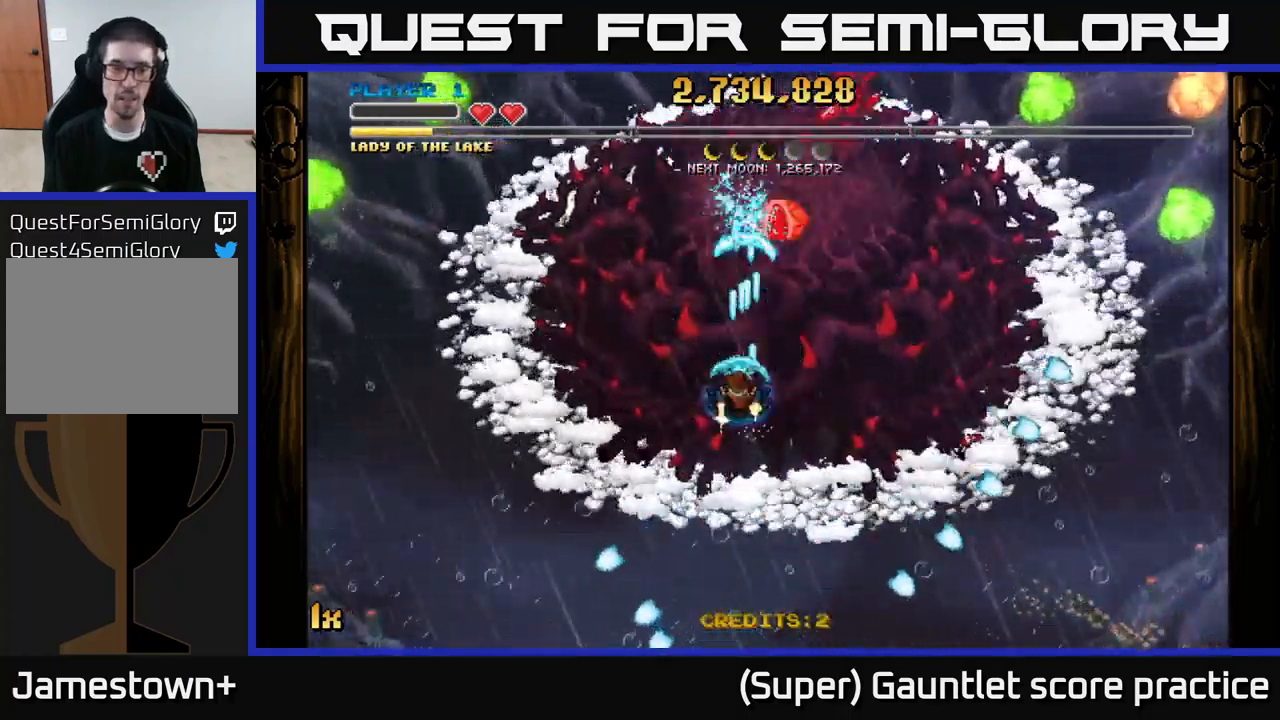
{"buttons": ["A"], "left_stick": "down", "events": [[367, "left_stick", "down"]]}
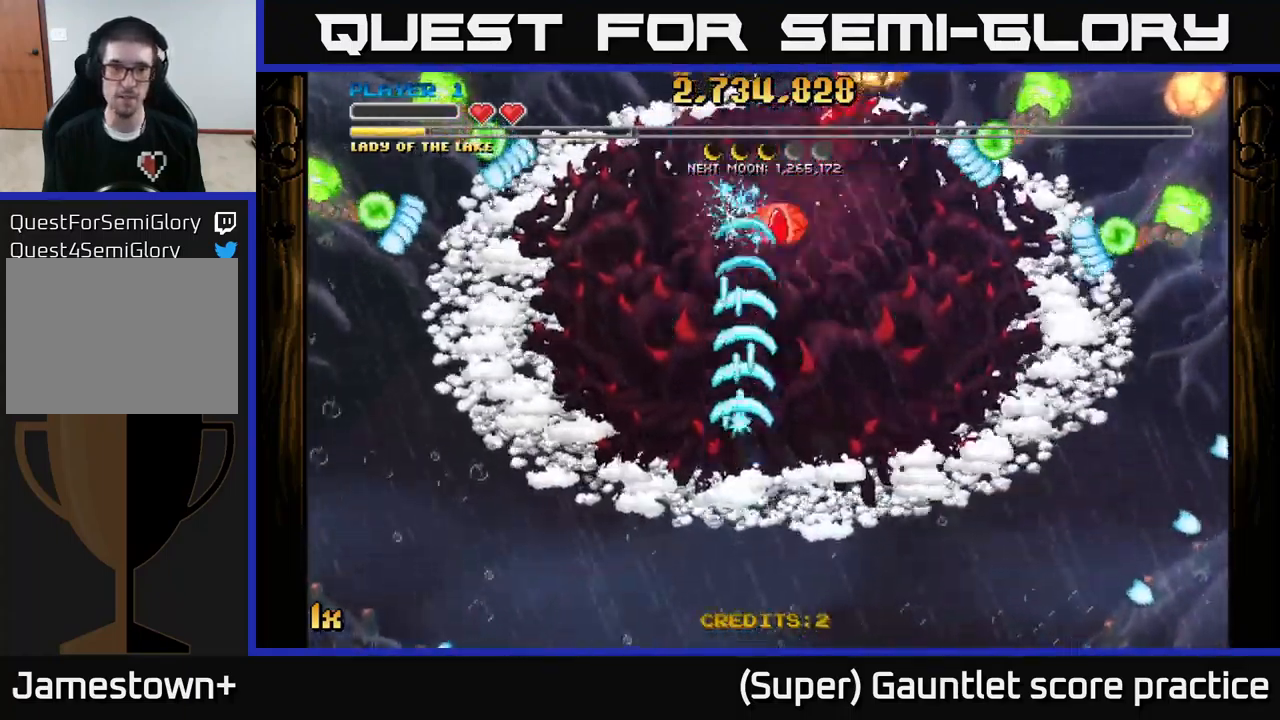
{"buttons": ["A"], "left_stick": "right", "events": [[217, "left_stick", "down-right"], [367, "left_stick", "right"]]}
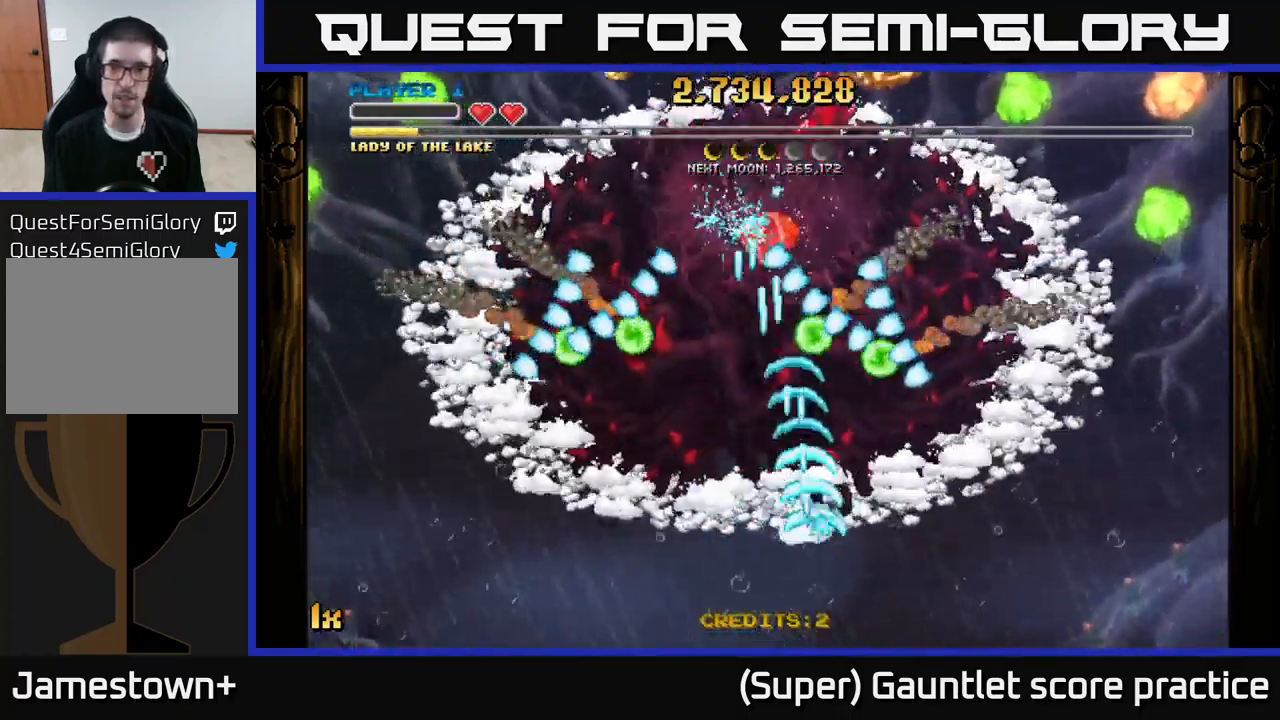
{"buttons": ["A"], "left_stick": "up-right", "events": [[300, "left_stick", "up-right"]]}
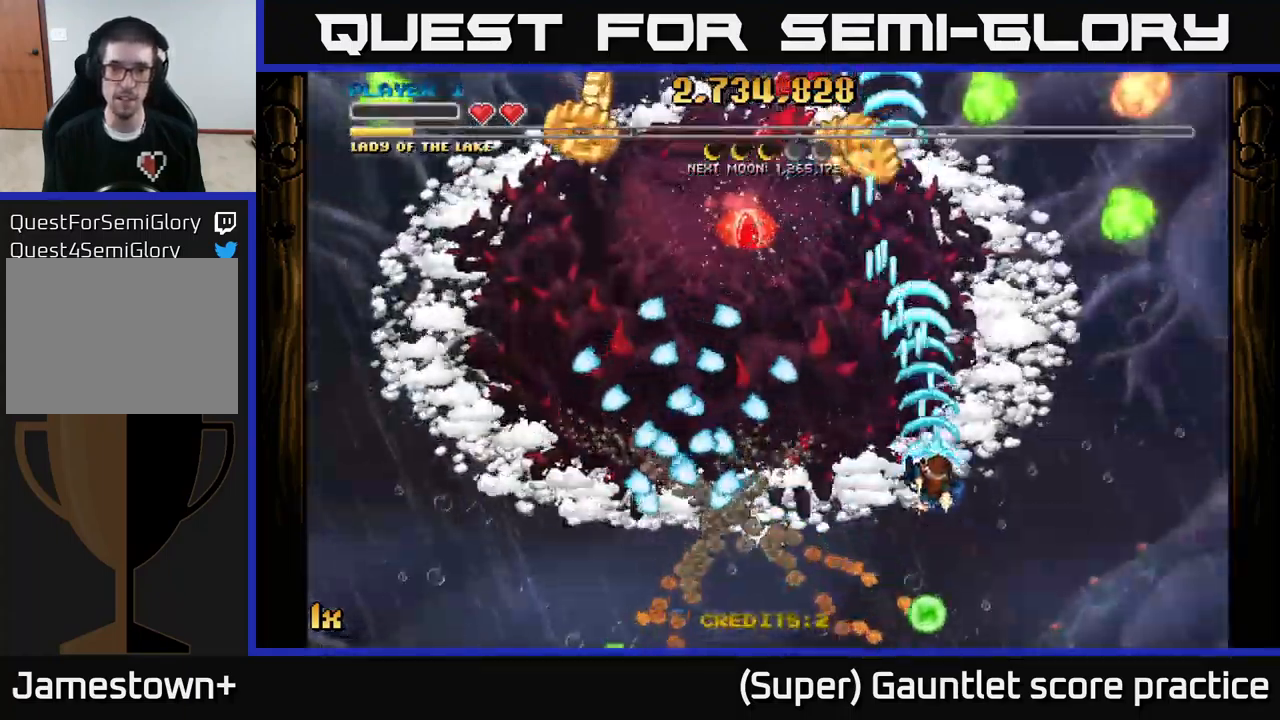
{"buttons": ["A"], "left_stick": "down-left", "events": [[333, "left_stick", "up-left"], [450, "left_stick", "down-left"]]}
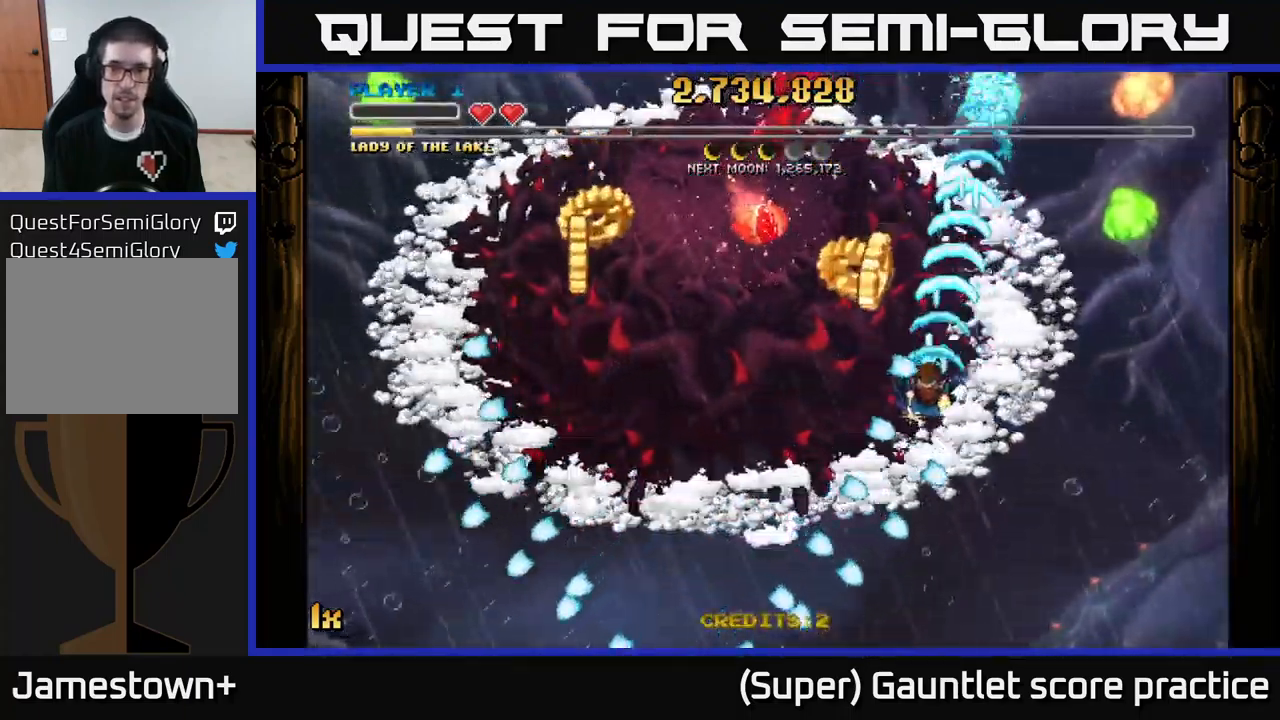
{"buttons": ["A"], "left_stick": "down-left", "events": [[233, "left_stick", "up-left"], [333, "left_stick", "left"], [433, "left_stick", "down-left"]]}
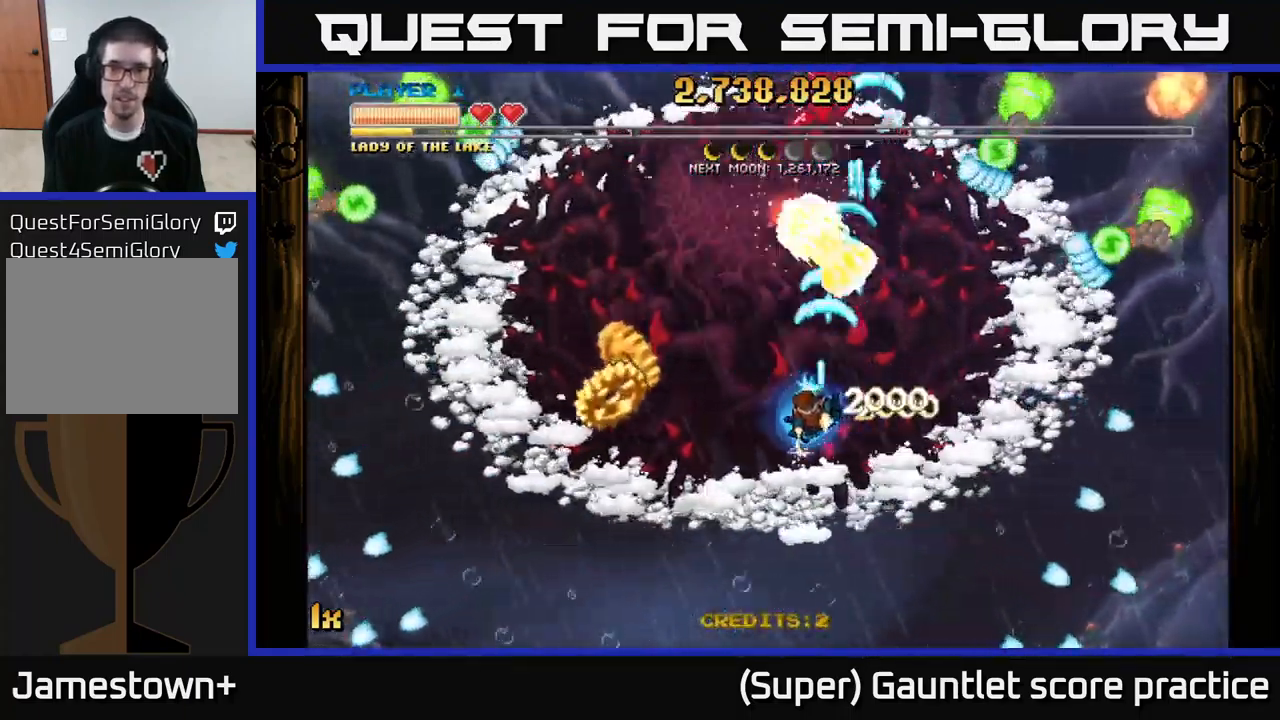
{"buttons": ["A"], "left_stick": "down-left", "events": [[50, "L1", "down"], [167, "L1", "up"]]}
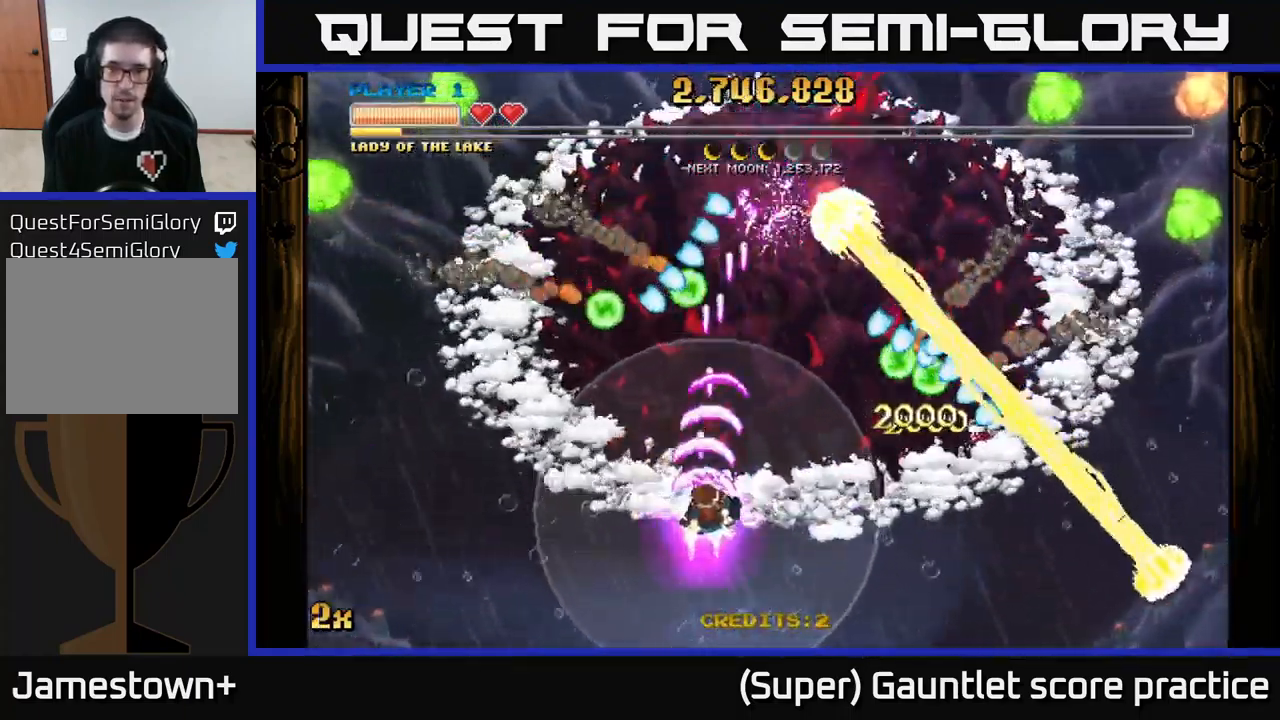
{"buttons": ["A"], "left_stick": "up", "events": [[17, "left_stick", "up-right"], [316, "left_stick", "up"]]}
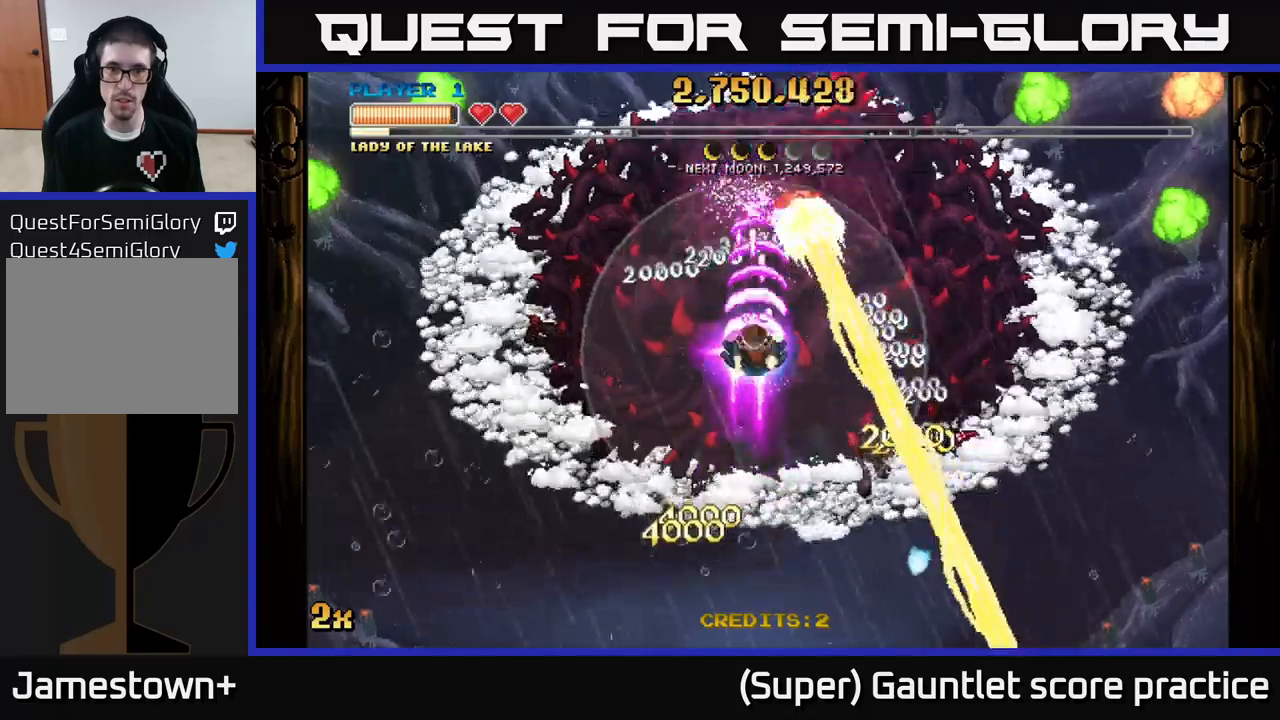
{"buttons": ["A"], "left_stick": "center", "events": [[233, "left_stick", "center"]]}
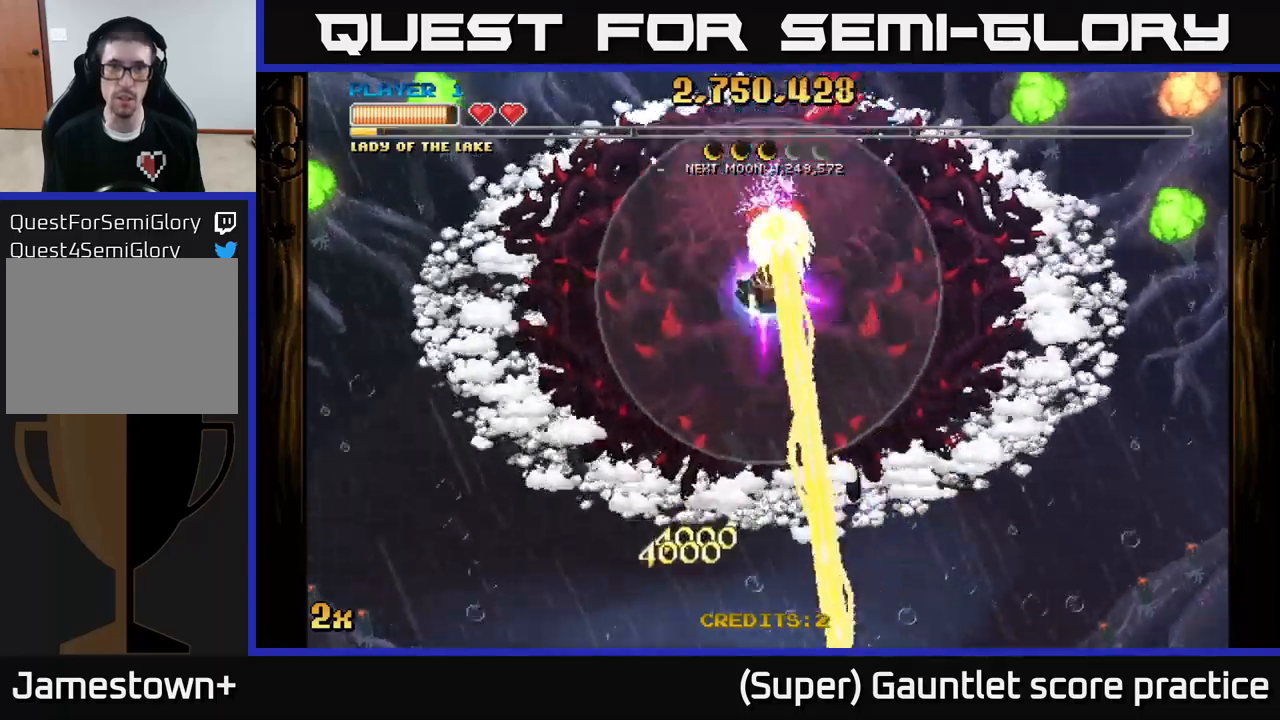
{"buttons": ["A"], "left_stick": "center", "events": [[417, "left_stick", "left"], [500, "left_stick", "center"]]}
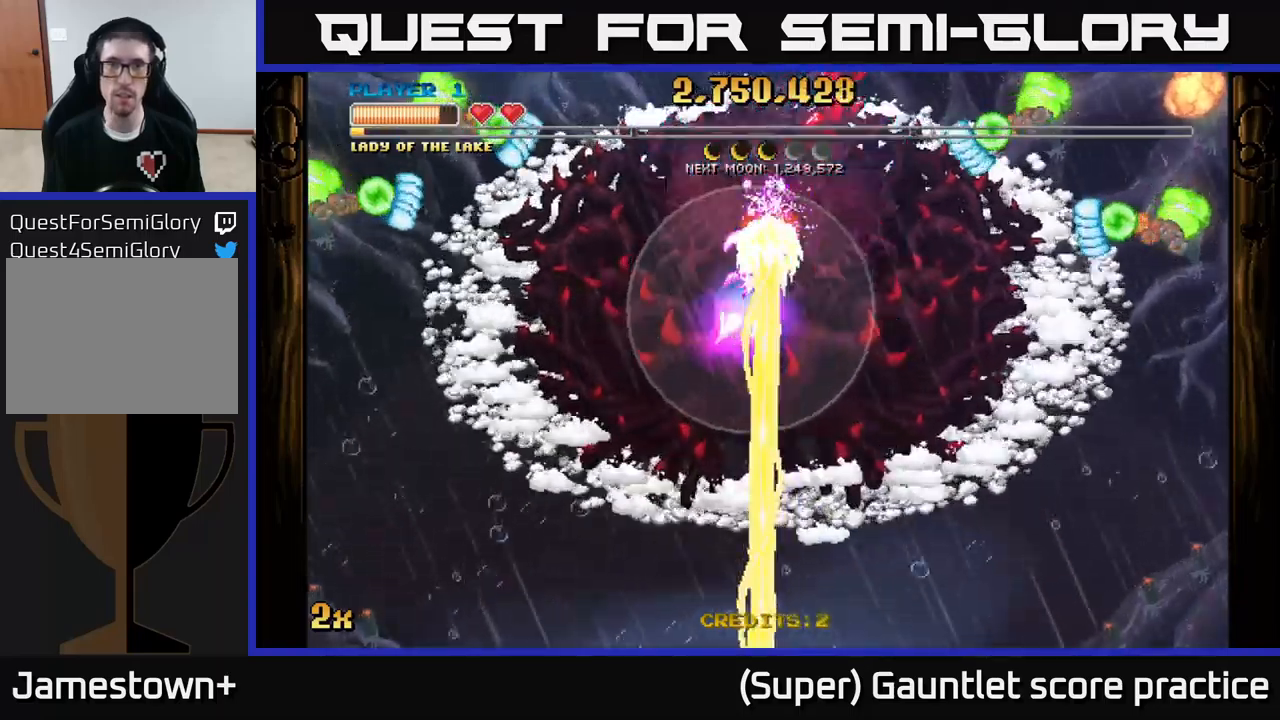
{"buttons": ["A"], "left_stick": "down", "events": [[333, "left_stick", "down"]]}
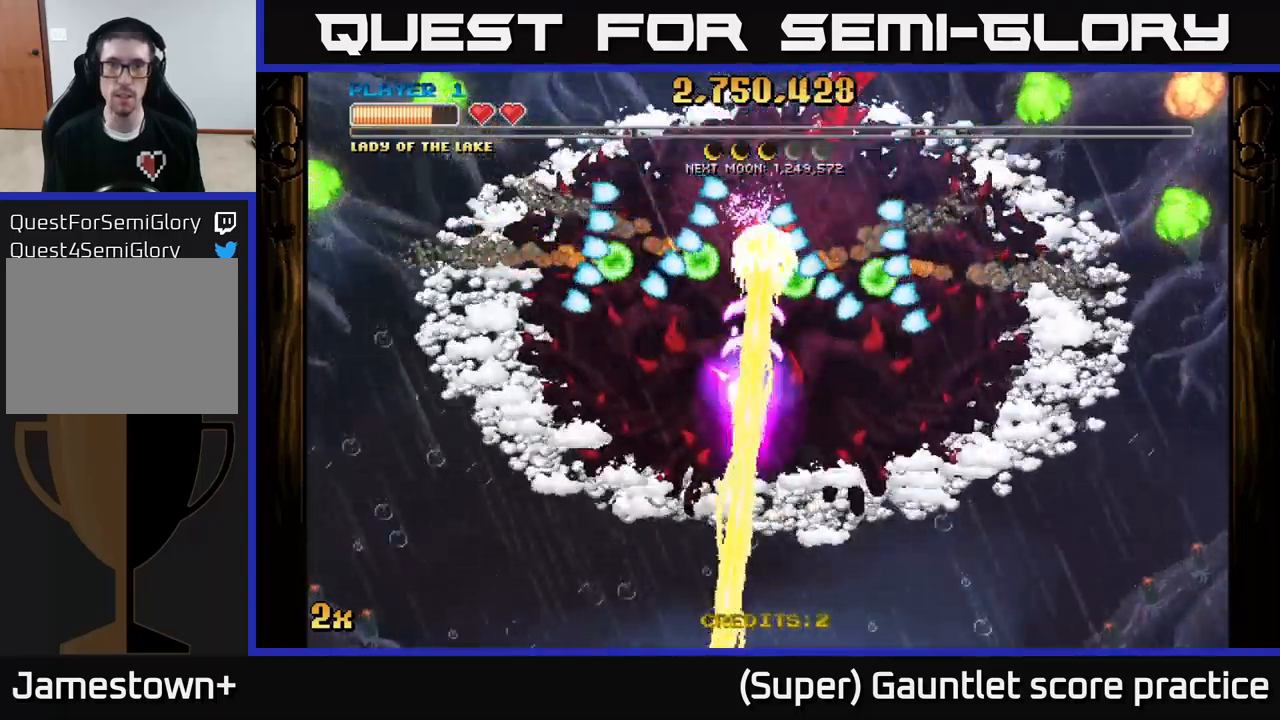
{"buttons": ["A"], "left_stick": "down", "events": [[267, "left_stick", "down-right"], [367, "left_stick", "down"]]}
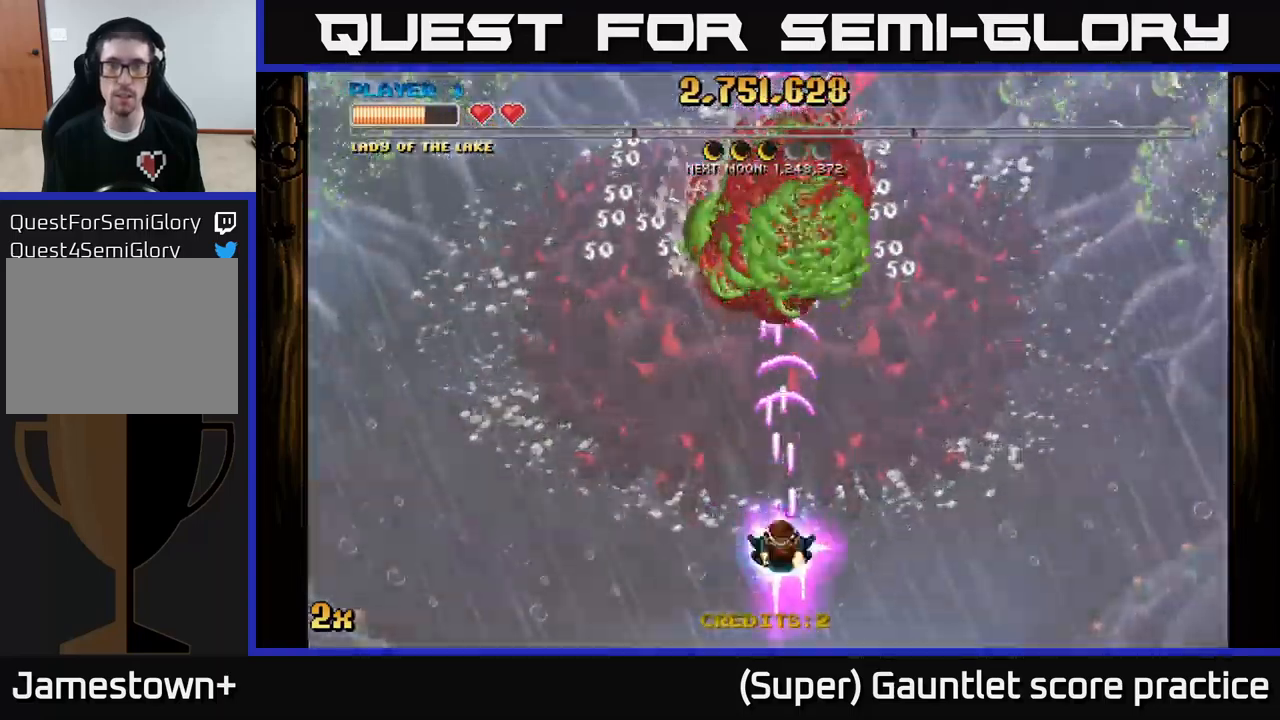
{"buttons": ["A"], "left_stick": "up", "events": [[283, "left_stick", "up"], [317, "X", "down"], [450, "X", "up"]]}
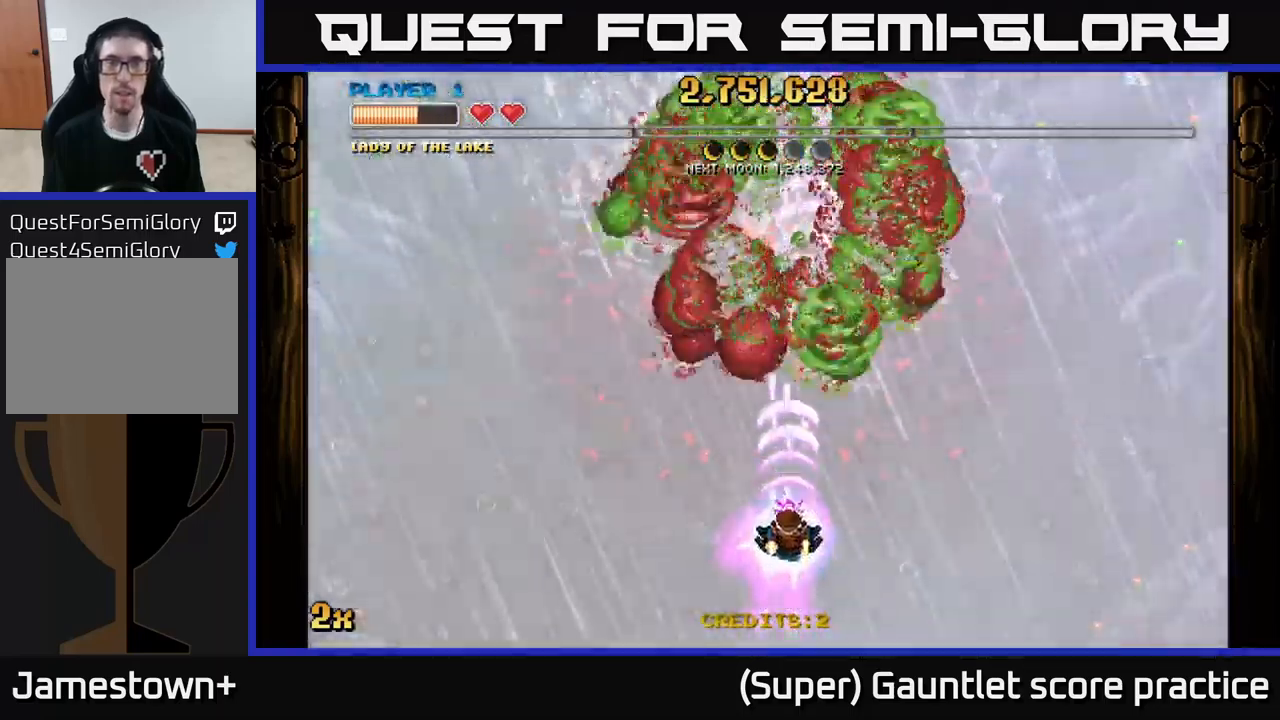
{"buttons": ["A"], "left_stick": "down", "events": [[217, "left_stick", "down"]]}
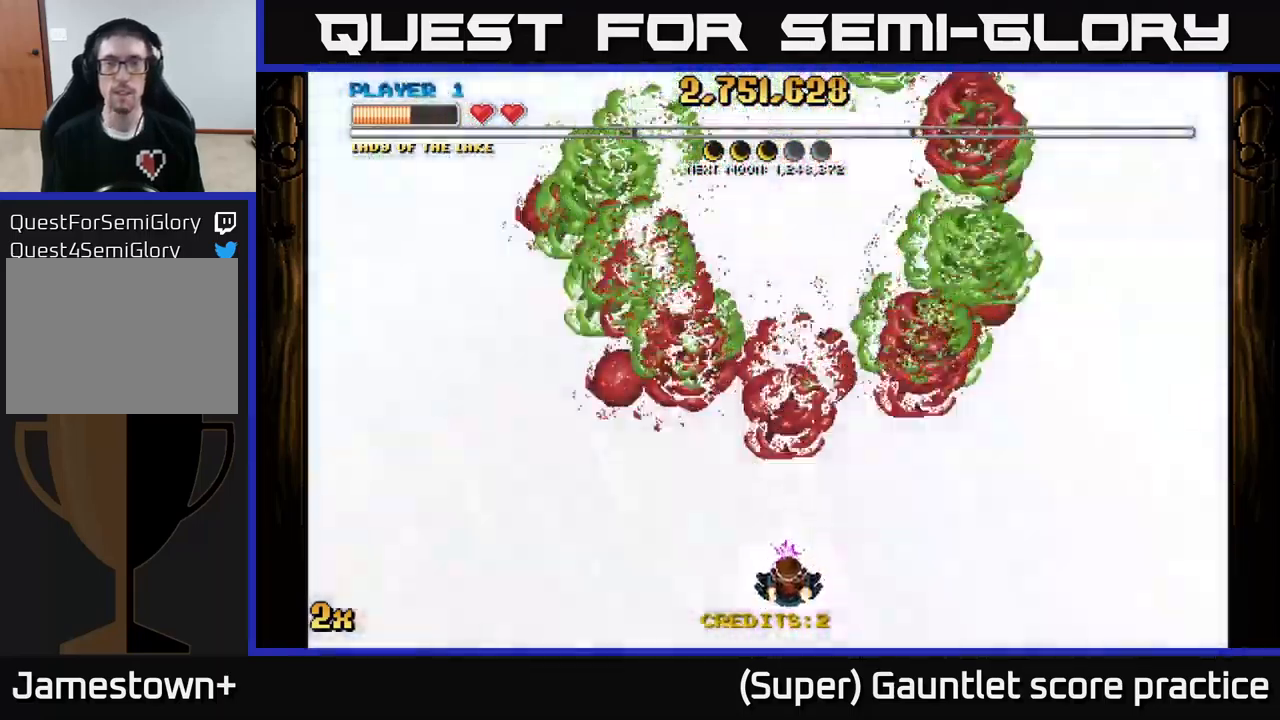
{"buttons": [], "left_stick": "center", "events": [[150, "left_stick", "center"], [217, "A", "up"]]}